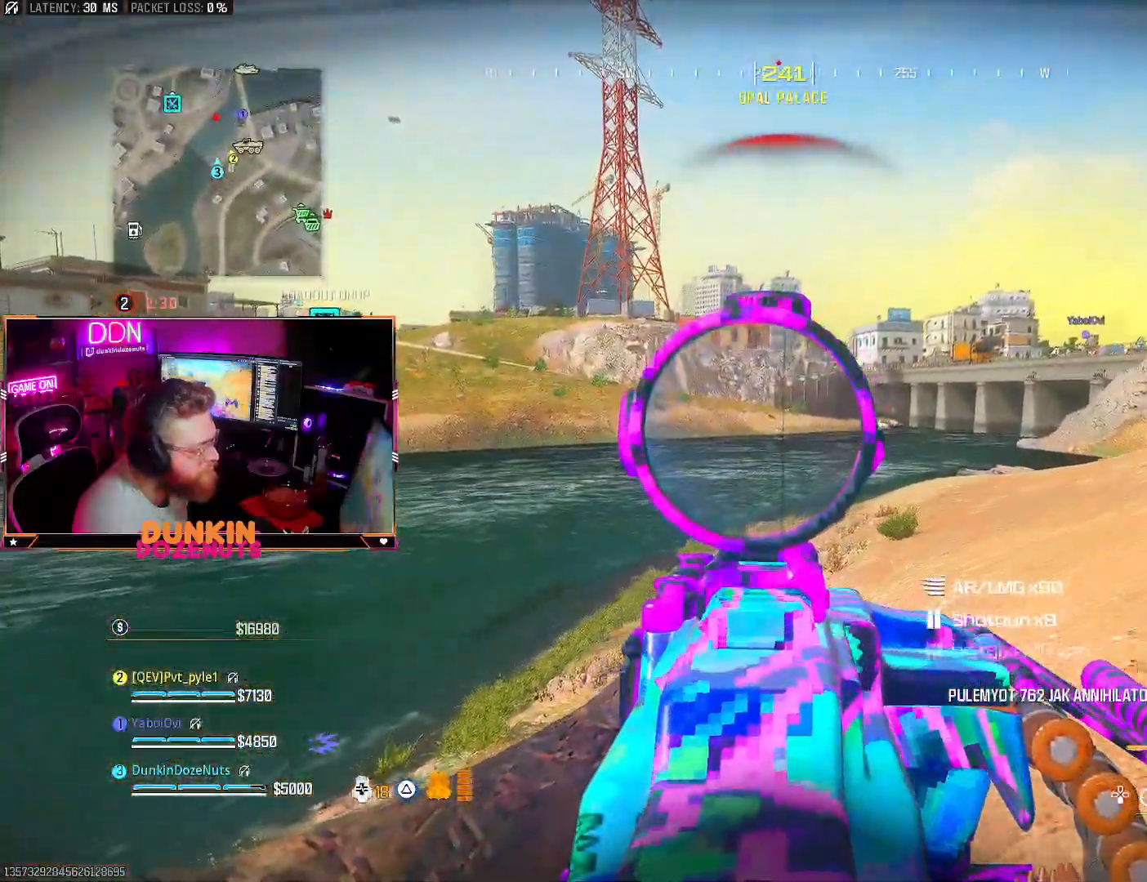
Gameplay with a controller (PlayStation layout); each line is a JSON object with the inputs held at the frame after it (dt_ms = milliseconds from this image to that frame). "events" lists button and stick changes between this image and that frame as [ms after this image, input, new state], when the widget could be followed in between. Not read: R3.
{"dt_ms": 500, "buttons": [], "left_stick": "up", "right_stick": "center", "events": [[217, "left_stick", "up-right"], [250, "L2", "up"], [317, "right_stick", "right"], [383, "L3", "down"], [383, "left_stick", "up"], [450, "right_stick", "center"], [500, "L3", "up"]]}
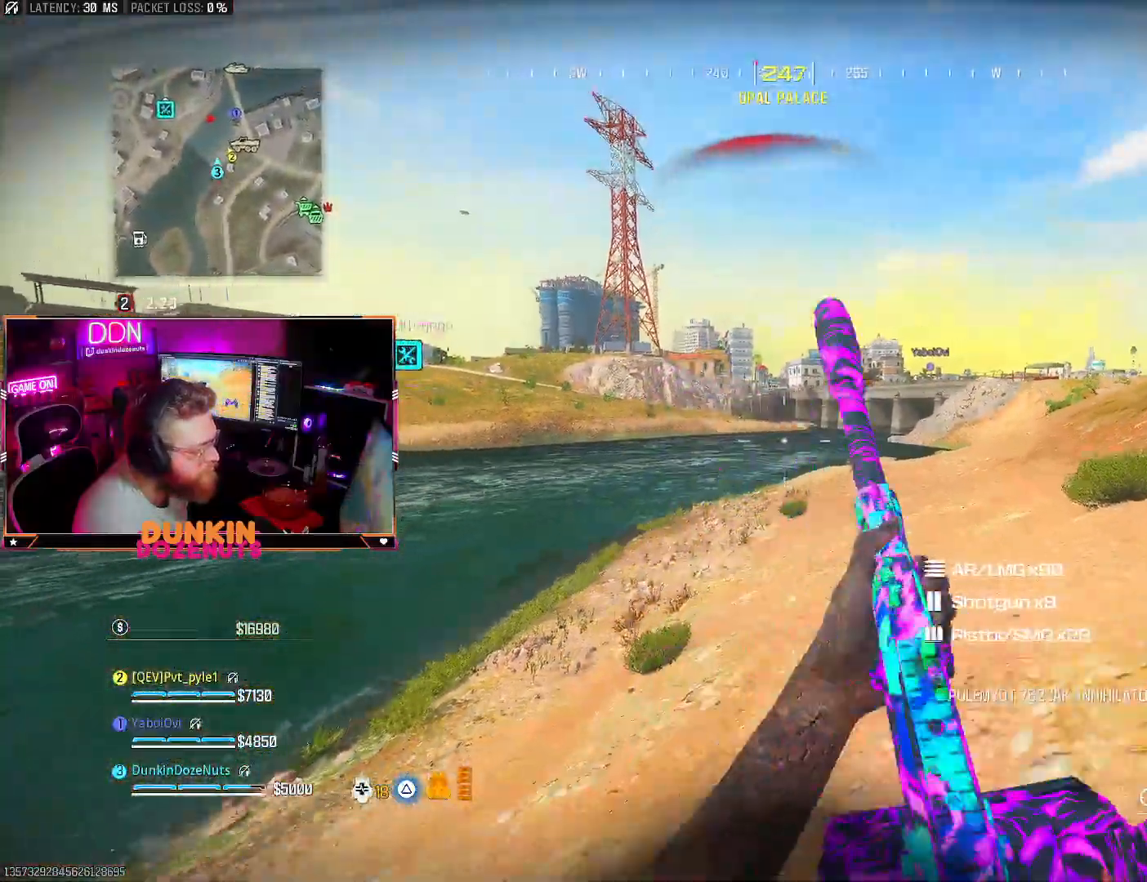
{"dt_ms": 500, "buttons": ["L3"], "left_stick": "up-right", "right_stick": "center", "events": [[117, "L3", "down"], [133, "right_stick", "left"], [233, "L3", "up"], [233, "left_stick", "up-right"], [250, "CROSS", "down"], [250, "right_stick", "down"], [367, "right_stick", "center"], [383, "CROSS", "up"], [467, "L3", "down"]]}
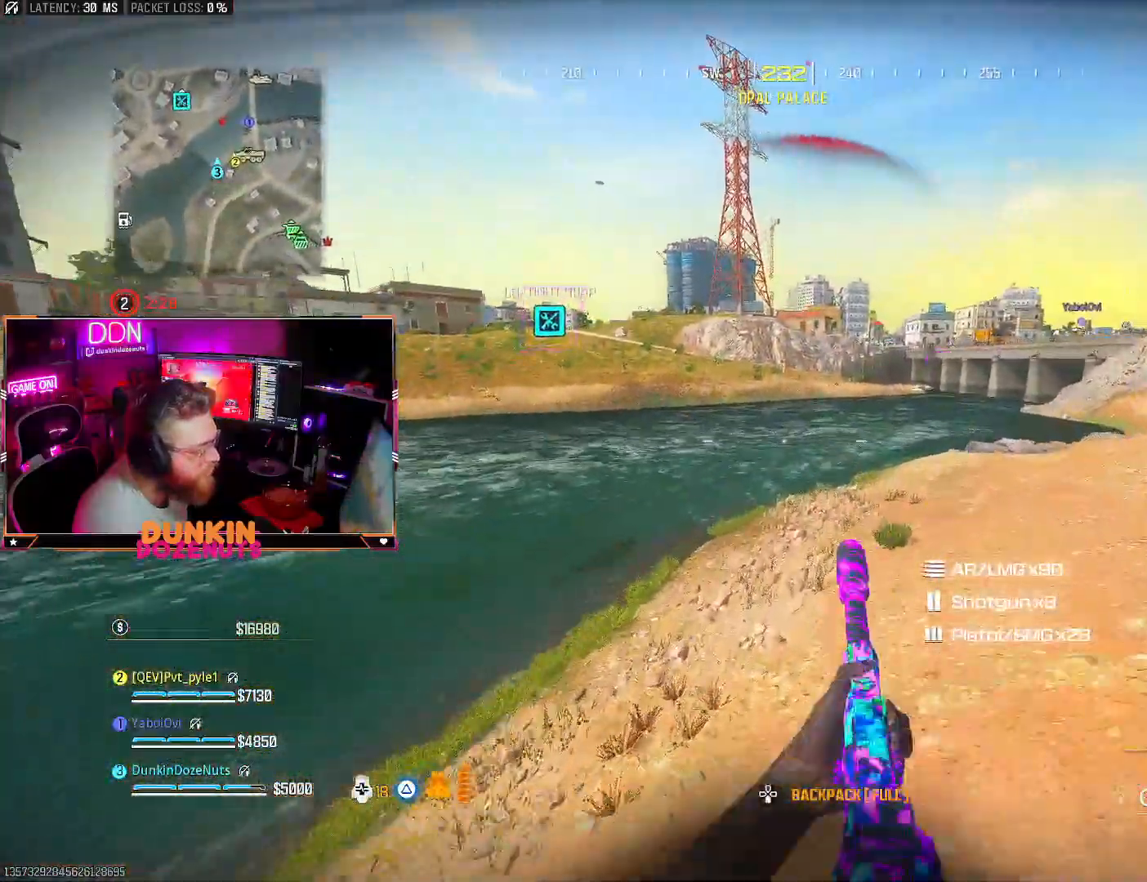
{"dt_ms": 500, "buttons": ["CIRCLE", "L3"], "left_stick": "up-right", "right_stick": "center", "events": [[100, "L3", "up"], [183, "L3", "down"], [300, "L3", "up"], [317, "CIRCLE", "down"], [317, "right_stick", "right"], [383, "L3", "down"], [450, "right_stick", "center"]]}
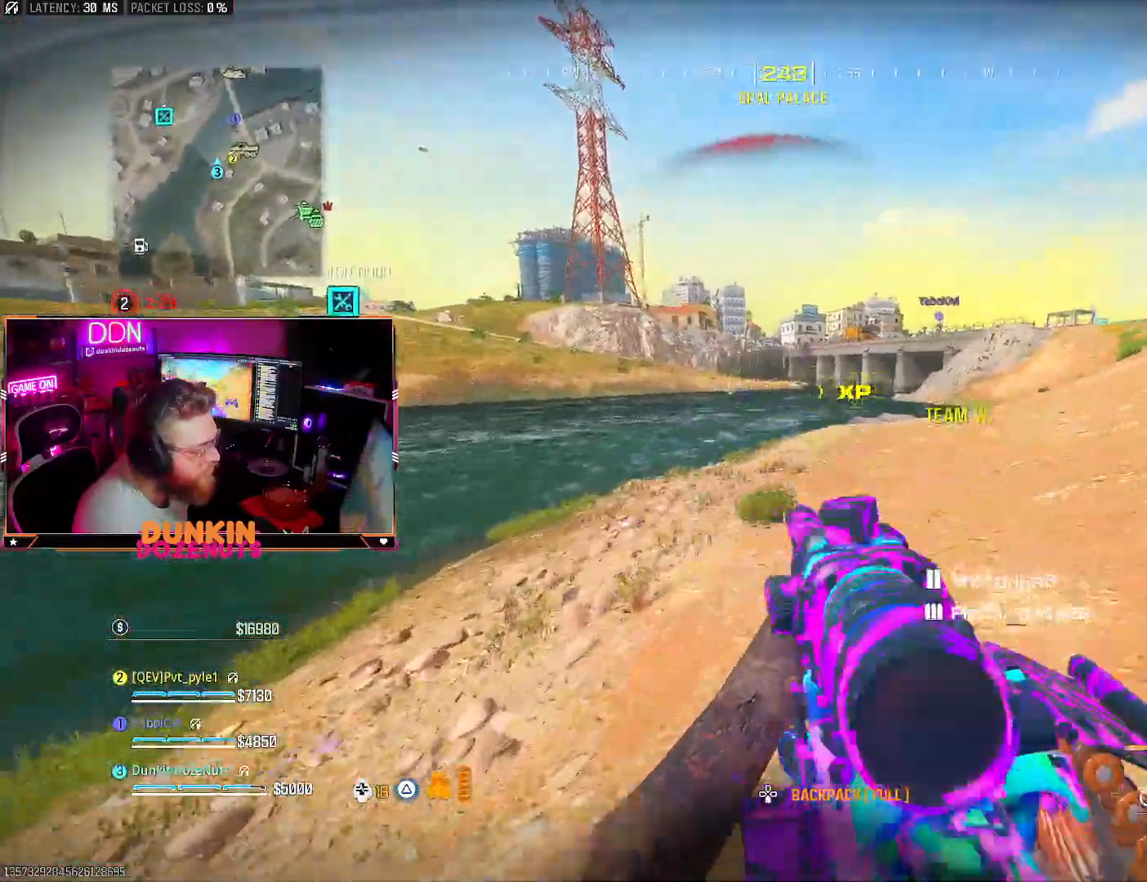
{"dt_ms": 500, "buttons": ["TRIANGLE", "L3"], "left_stick": "up-right", "right_stick": "right", "events": [[267, "L3", "up"], [350, "CIRCLE", "up"], [400, "CROSS", "down"], [417, "right_stick", "right"], [433, "L3", "down"], [467, "TRIANGLE", "down"], [483, "CROSS", "up"]]}
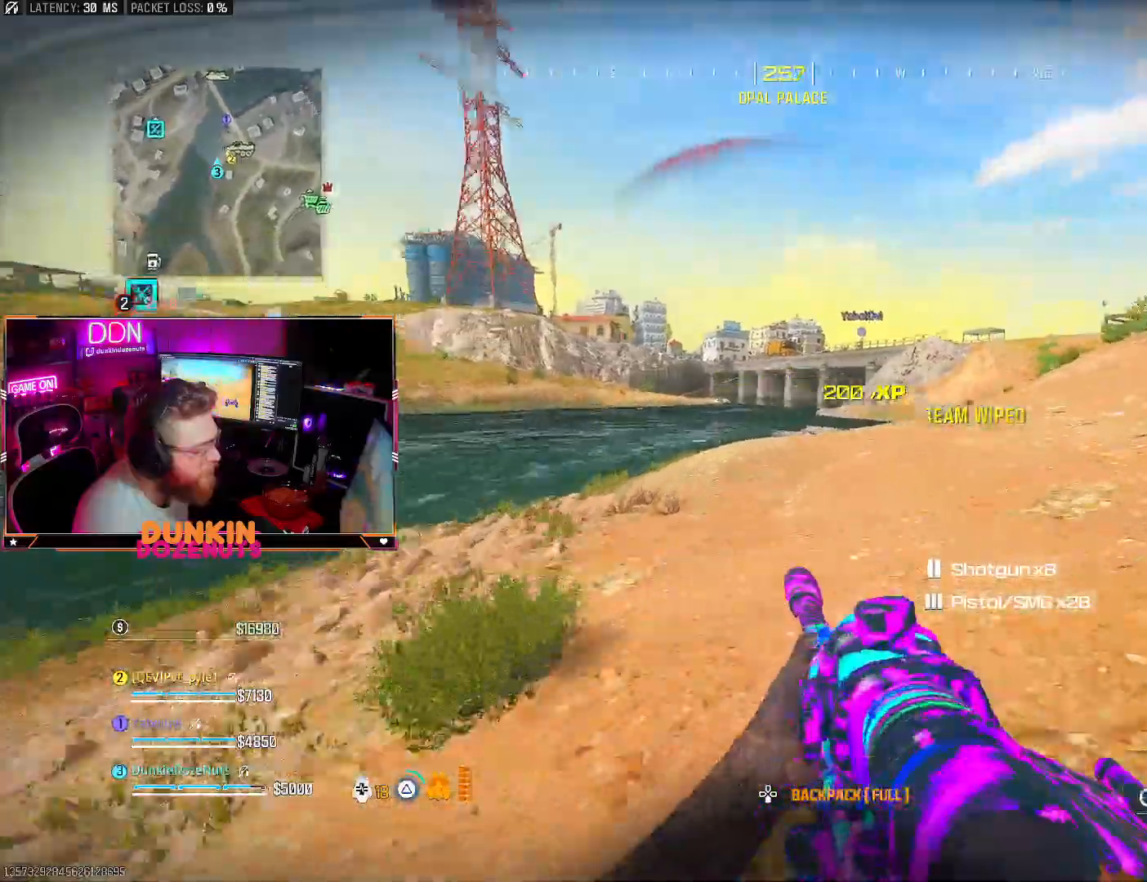
{"dt_ms": 500, "buttons": [], "left_stick": "up", "right_stick": "center", "events": [[33, "L3", "up"], [100, "L3", "down"], [250, "L3", "up"], [317, "left_stick", "up"], [333, "TRIANGLE", "up"], [350, "right_stick", "center"]]}
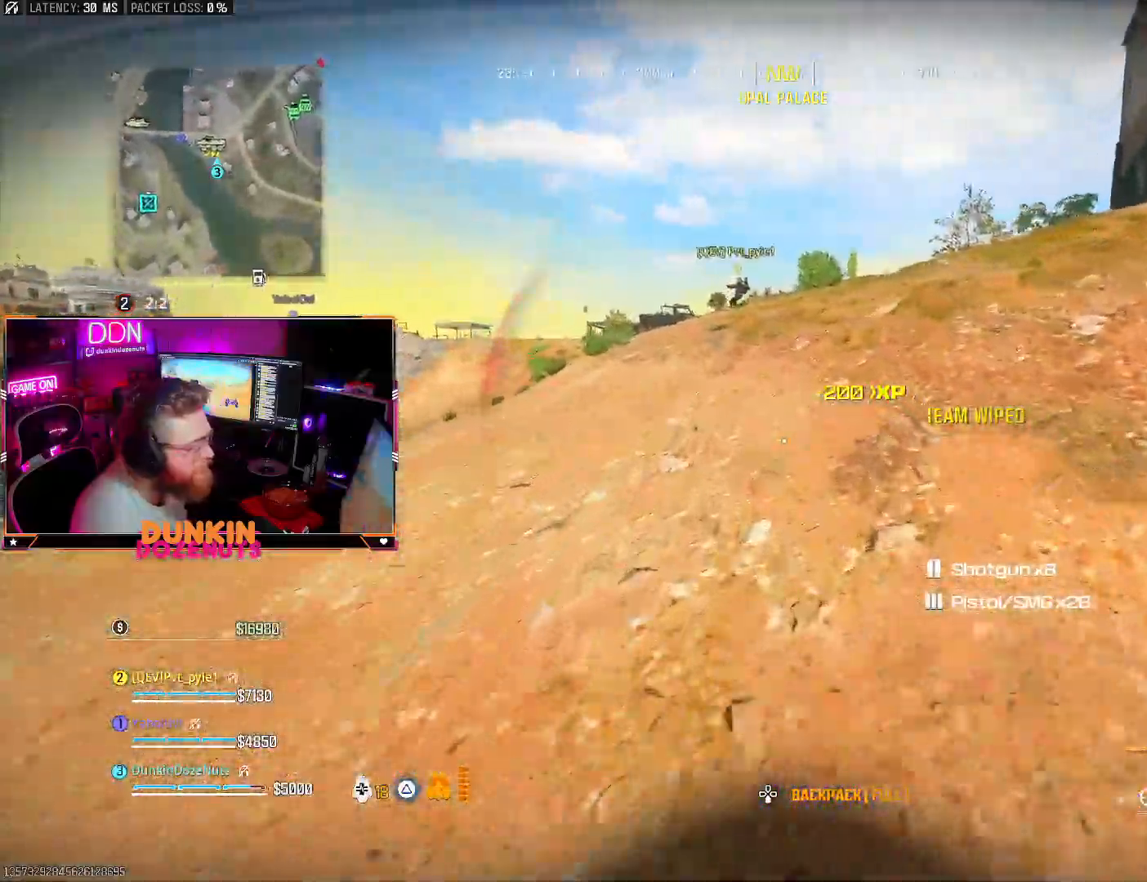
{"dt_ms": 500, "buttons": ["CIRCLE"], "left_stick": "up", "right_stick": "center", "events": [[167, "CIRCLE", "down"]]}
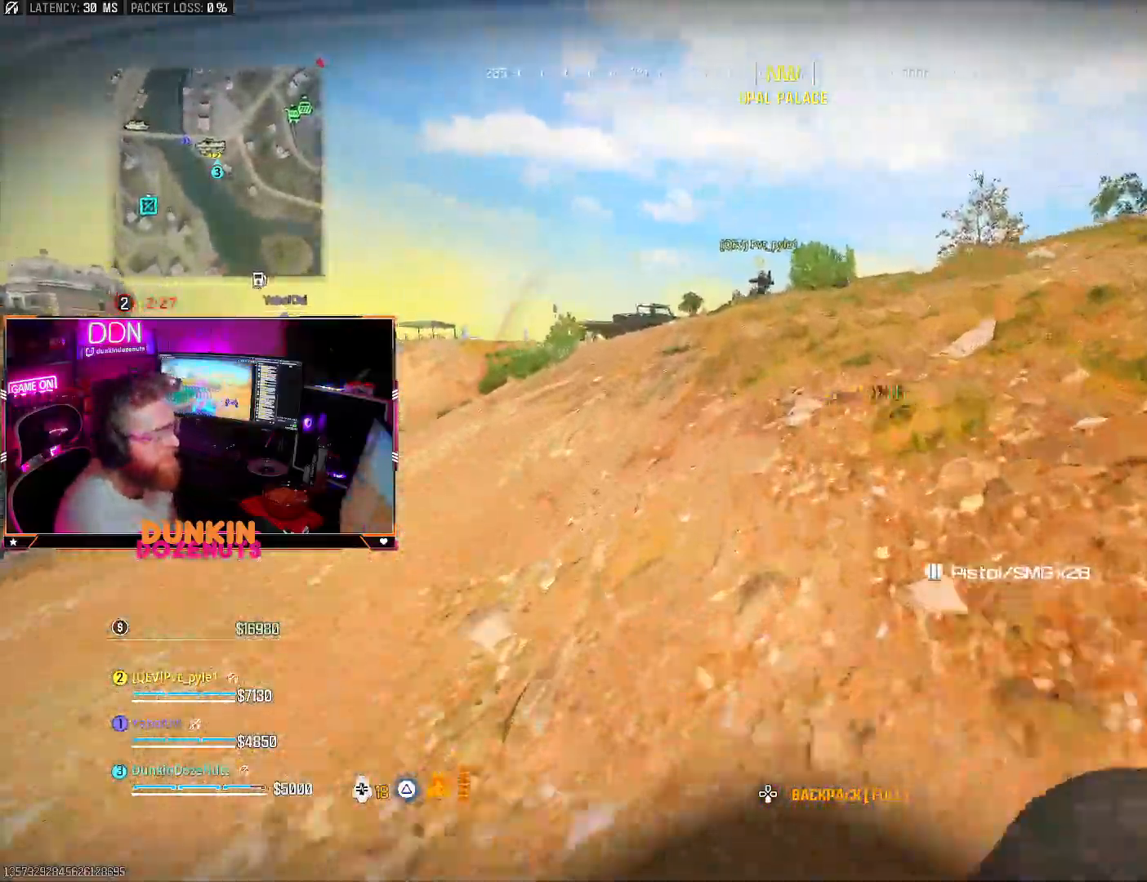
{"dt_ms": 500, "buttons": ["L3"], "left_stick": "up", "right_stick": "center", "events": [[217, "CIRCLE", "up"], [267, "CROSS", "down"], [317, "L3", "down"], [350, "CROSS", "up"], [400, "L3", "up"], [483, "L3", "down"]]}
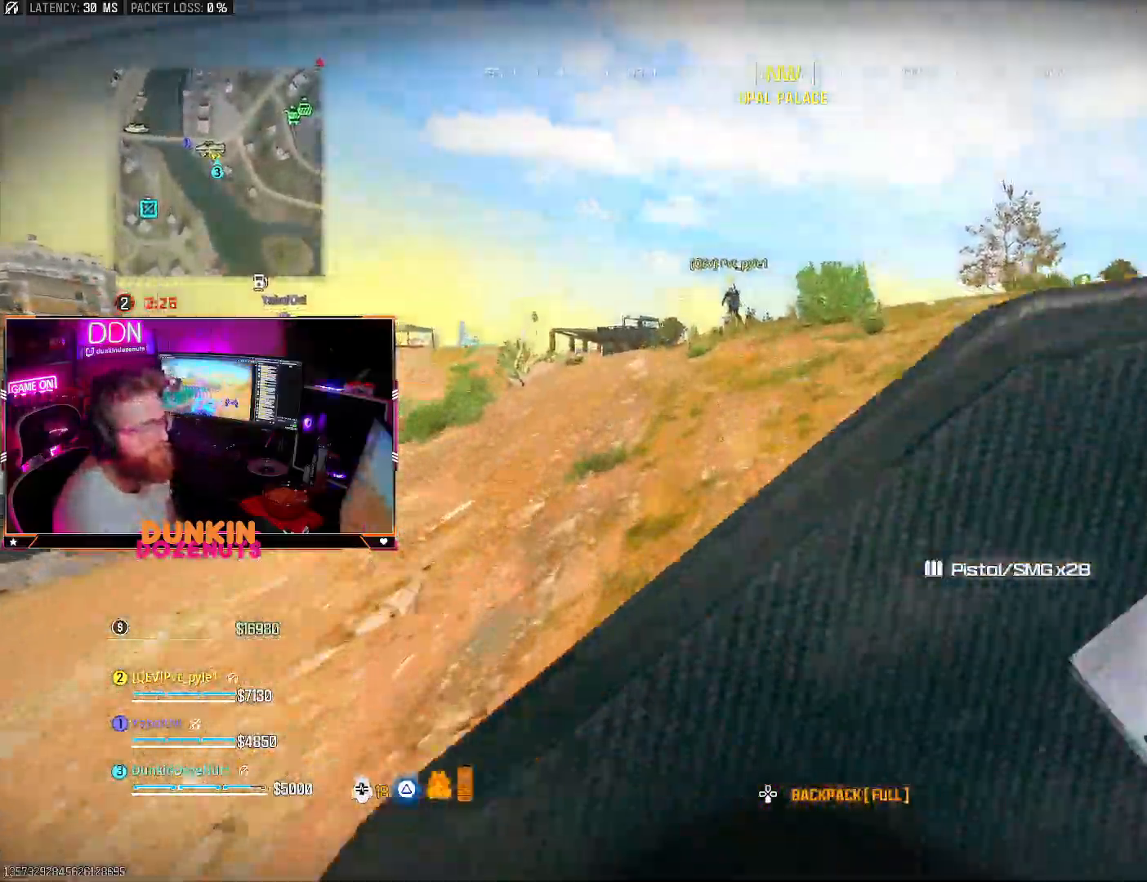
{"dt_ms": 500, "buttons": [], "left_stick": "up", "right_stick": "center"}
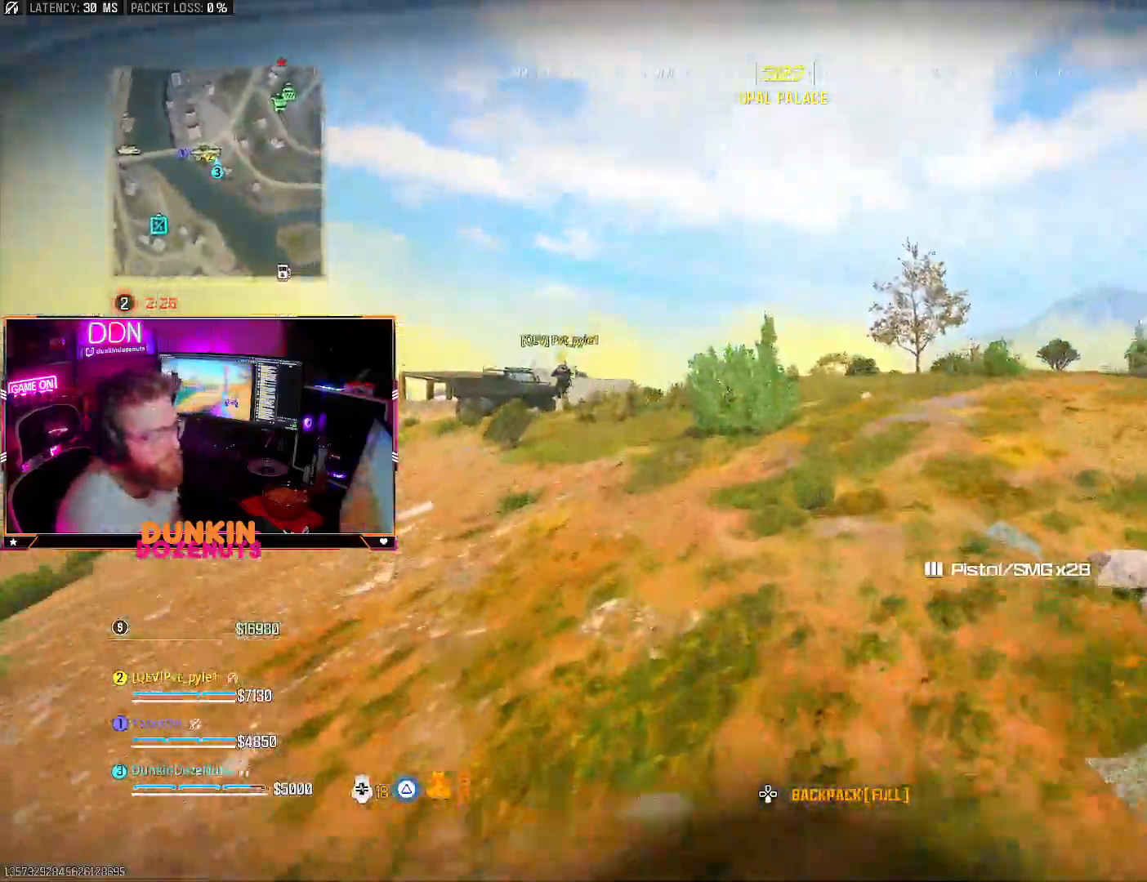
{"dt_ms": 500, "buttons": ["L3"], "left_stick": "up", "right_stick": "right", "events": [[400, "right_stick", "right"], [483, "L3", "down"]]}
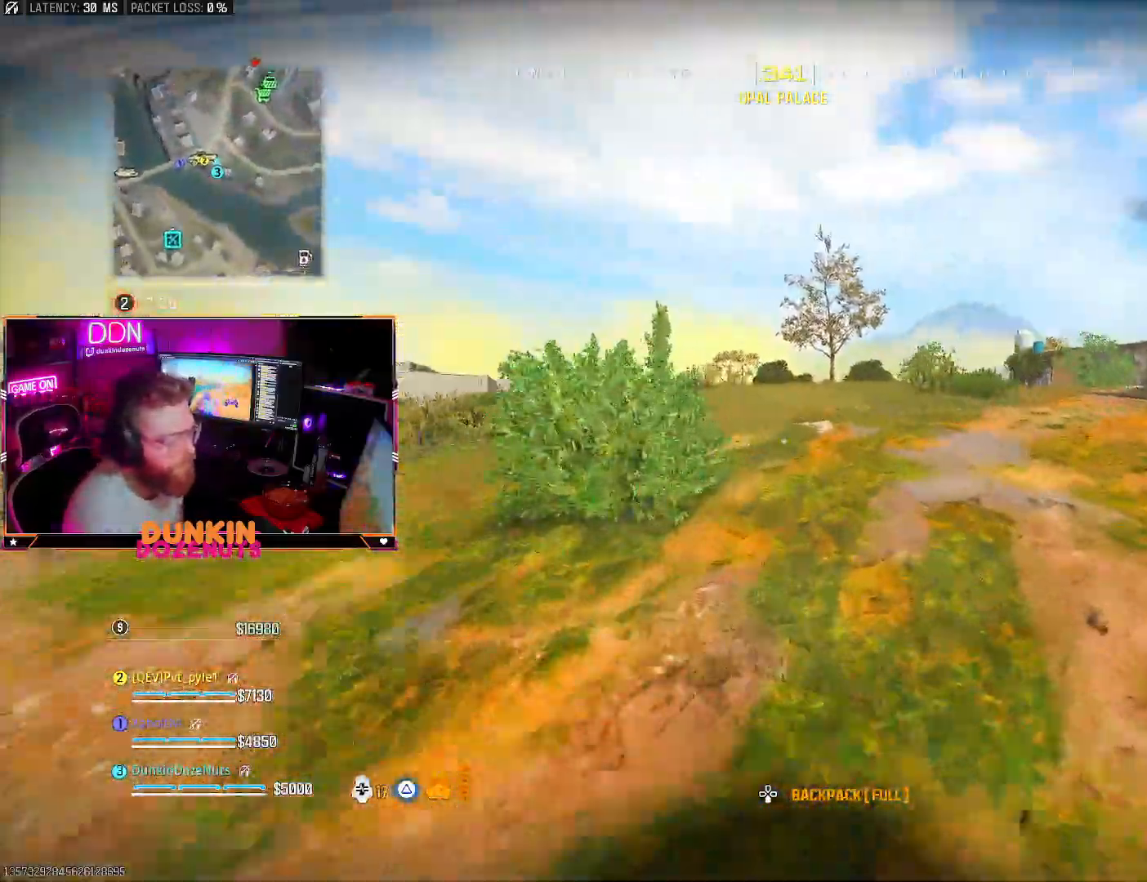
{"dt_ms": 500, "buttons": ["CIRCLE"], "left_stick": "up", "right_stick": "center", "events": [[50, "right_stick", "center"], [117, "L3", "up"], [150, "CIRCLE", "down"], [183, "L3", "down"], [317, "L3", "up"]]}
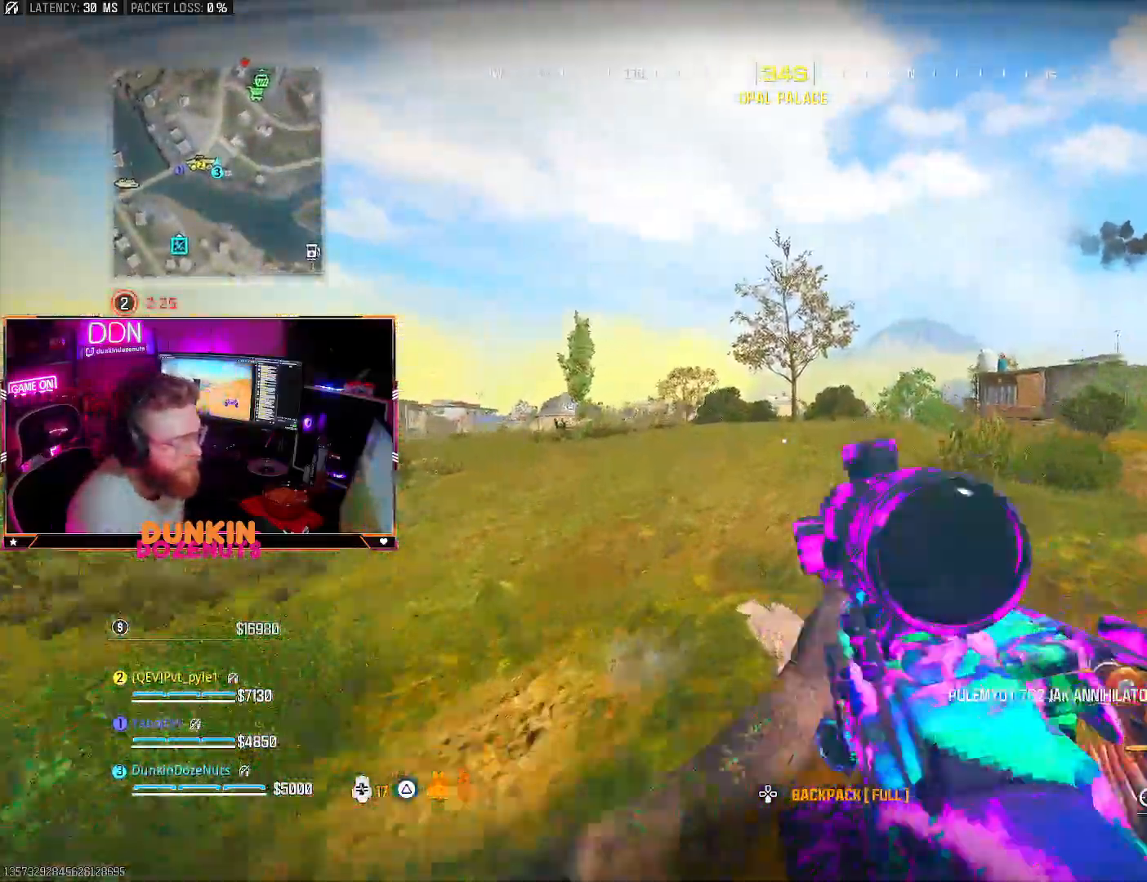
{"dt_ms": 500, "buttons": [], "left_stick": "up", "right_stick": "center", "events": [[83, "CIRCLE", "up"], [133, "CROSS", "down"], [167, "L3", "down"], [217, "CROSS", "up"], [250, "L3", "up"], [283, "TRIANGLE", "down"], [333, "L3", "down"], [400, "TRIANGLE", "up"], [483, "L3", "up"]]}
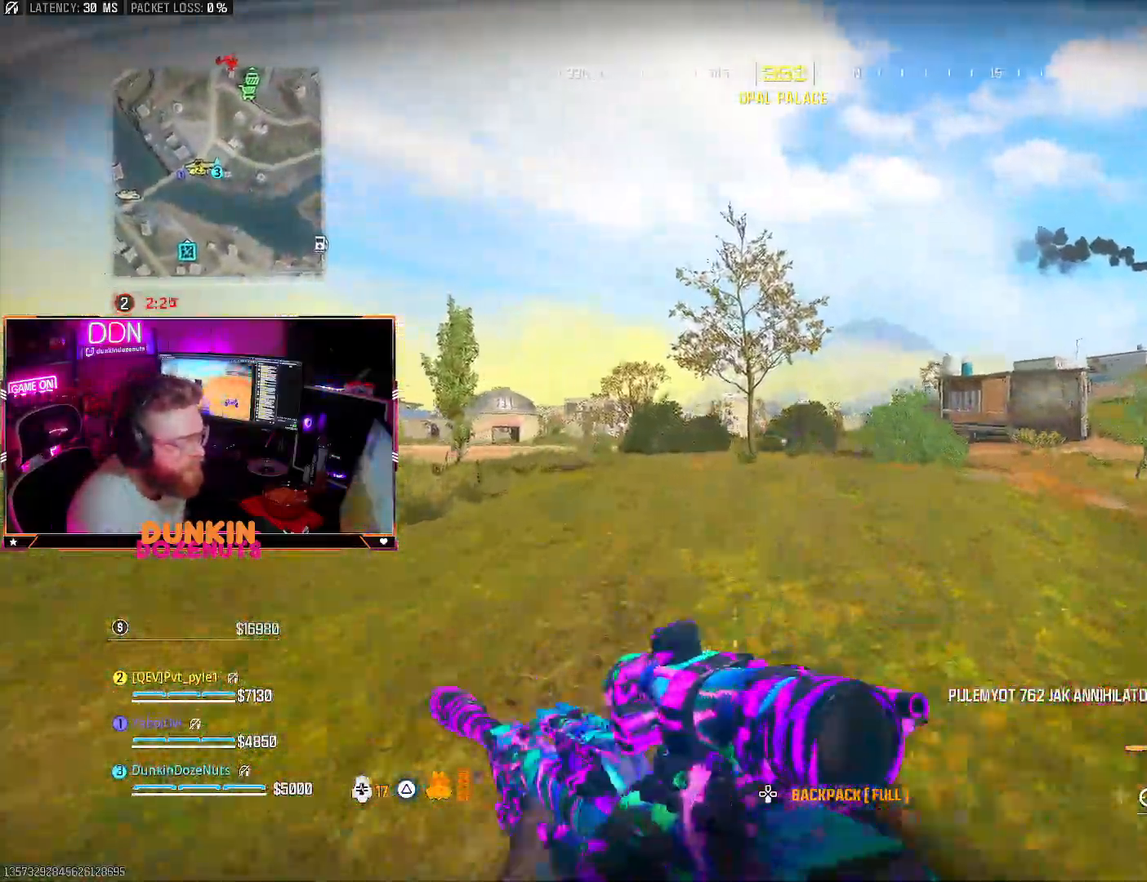
{"dt_ms": 500, "buttons": [], "left_stick": "up", "right_stick": "center", "events": [[183, "SQUARE", "down"], [317, "SQUARE", "up"], [400, "SQUARE", "down"], [500, "SQUARE", "up"]]}
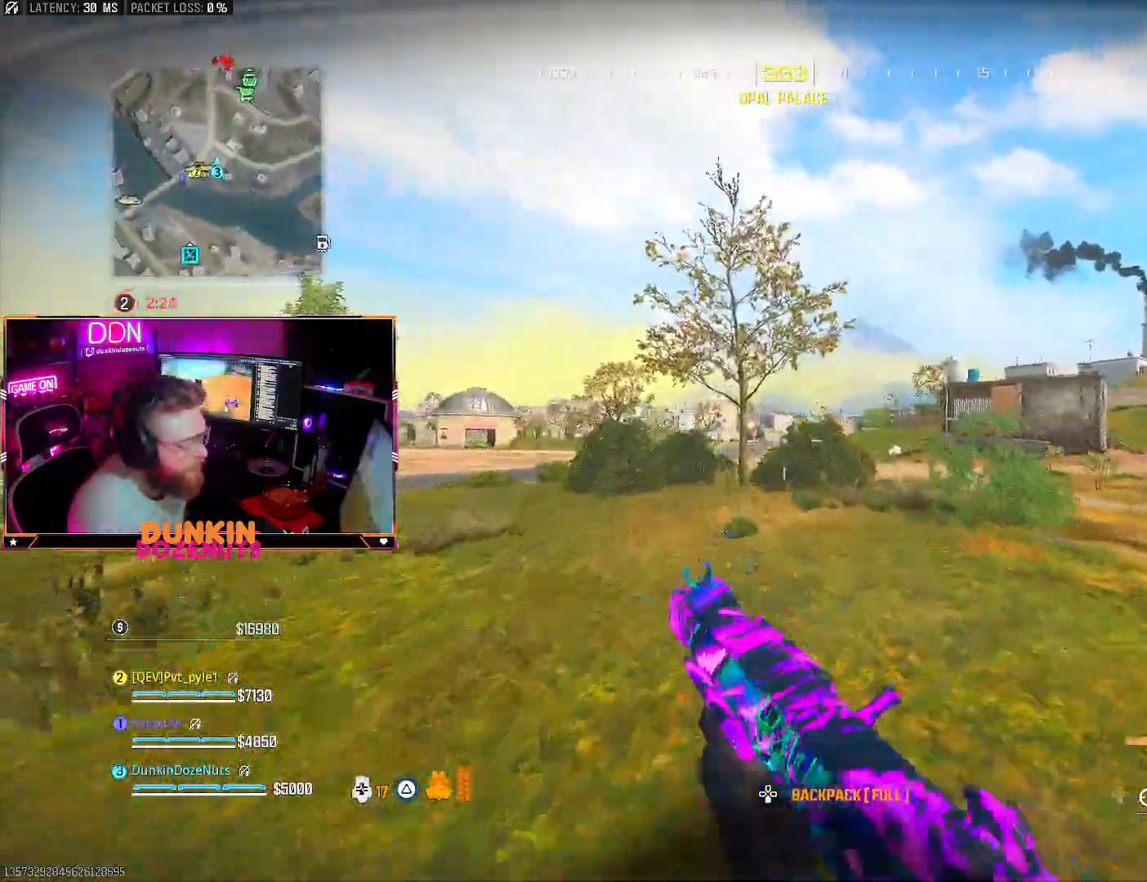
{"dt_ms": 500, "buttons": ["CROSS", "CIRCLE"], "left_stick": "up", "right_stick": "center", "events": [[133, "right_stick", "right"], [183, "CIRCLE", "down"], [283, "right_stick", "center"], [483, "CROSS", "down"]]}
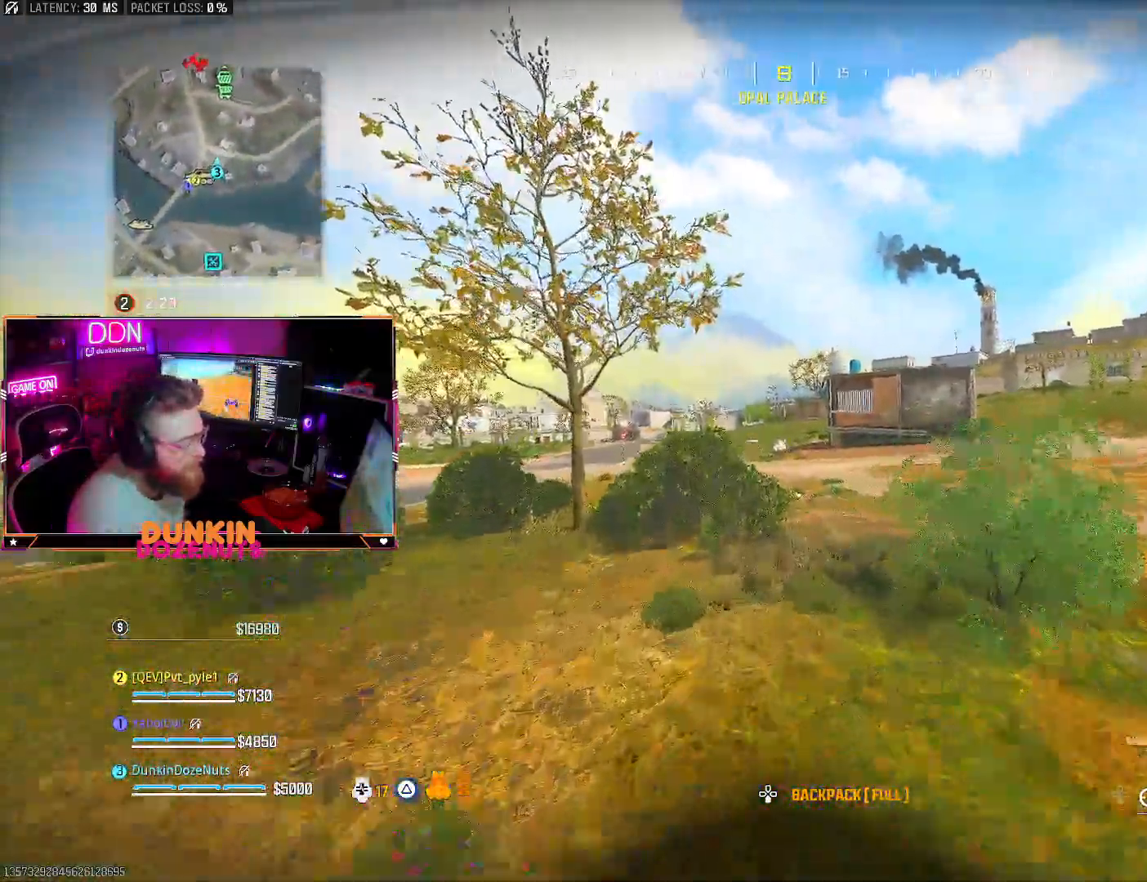
{"dt_ms": 500, "buttons": ["CROSS"], "left_stick": "up", "right_stick": "center", "events": [[83, "L3", "down"], [117, "CIRCLE", "up"], [150, "CROSS", "up"], [150, "L3", "up"], [250, "L3", "down"], [383, "L3", "up"], [450, "CROSS", "down"]]}
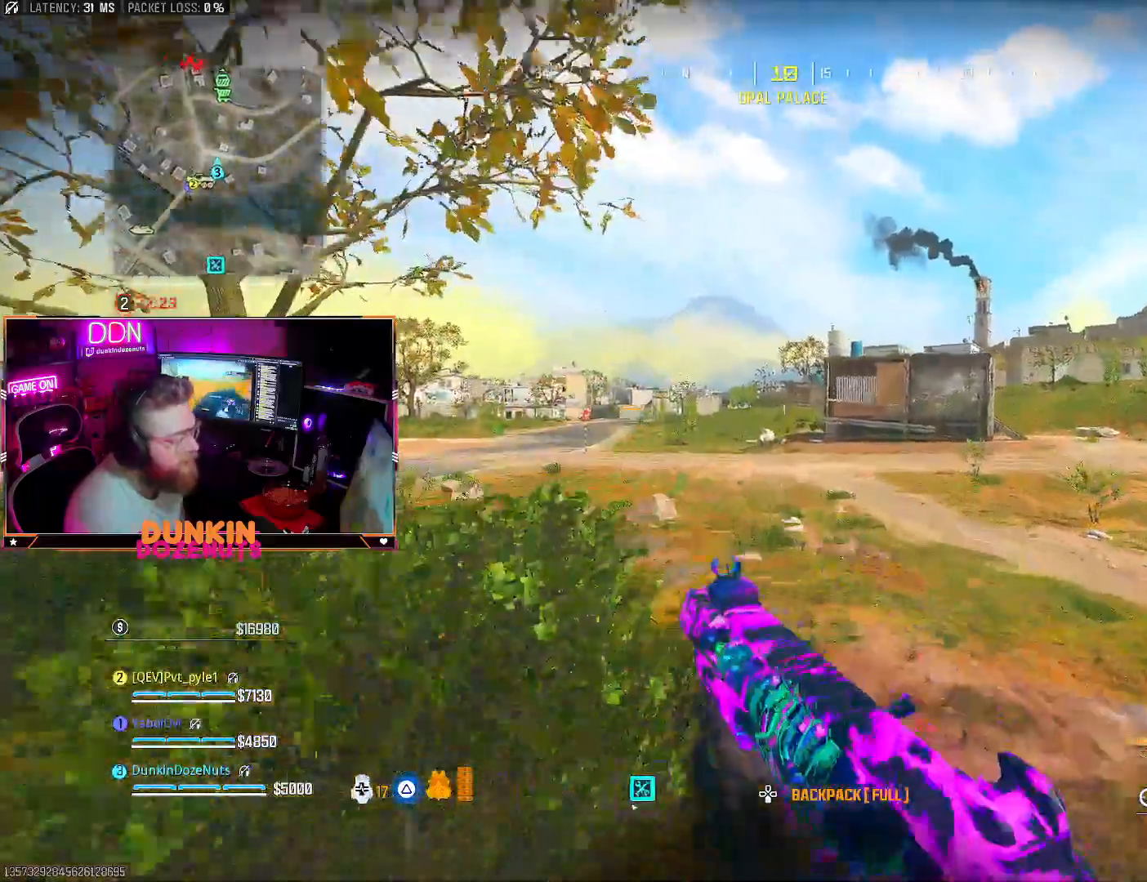
{"dt_ms": 500, "buttons": [], "left_stick": "up", "right_stick": "center", "events": [[17, "L3", "down"], [83, "CROSS", "up"], [83, "L3", "up"], [117, "TRIANGLE", "down"], [200, "L3", "down"], [217, "TRIANGLE", "up"], [300, "L3", "up"], [300, "TRIANGLE", "down"], [367, "L3", "down"], [450, "TRIANGLE", "up"], [500, "L3", "up"]]}
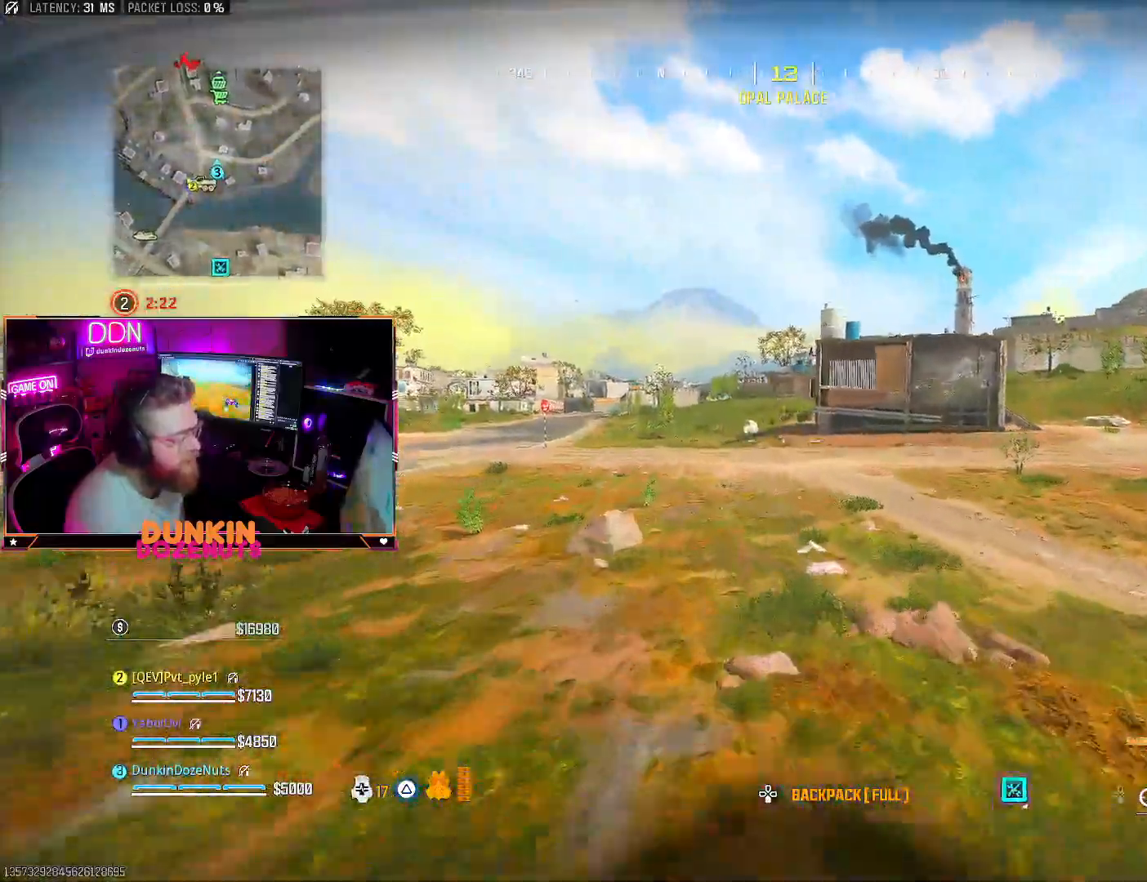
{"dt_ms": 500, "buttons": ["CIRCLE"], "left_stick": "up", "right_stick": "center", "events": [[33, "CIRCLE", "down"], [83, "L3", "down"], [217, "L3", "up"], [300, "L3", "down"], [450, "L3", "up"]]}
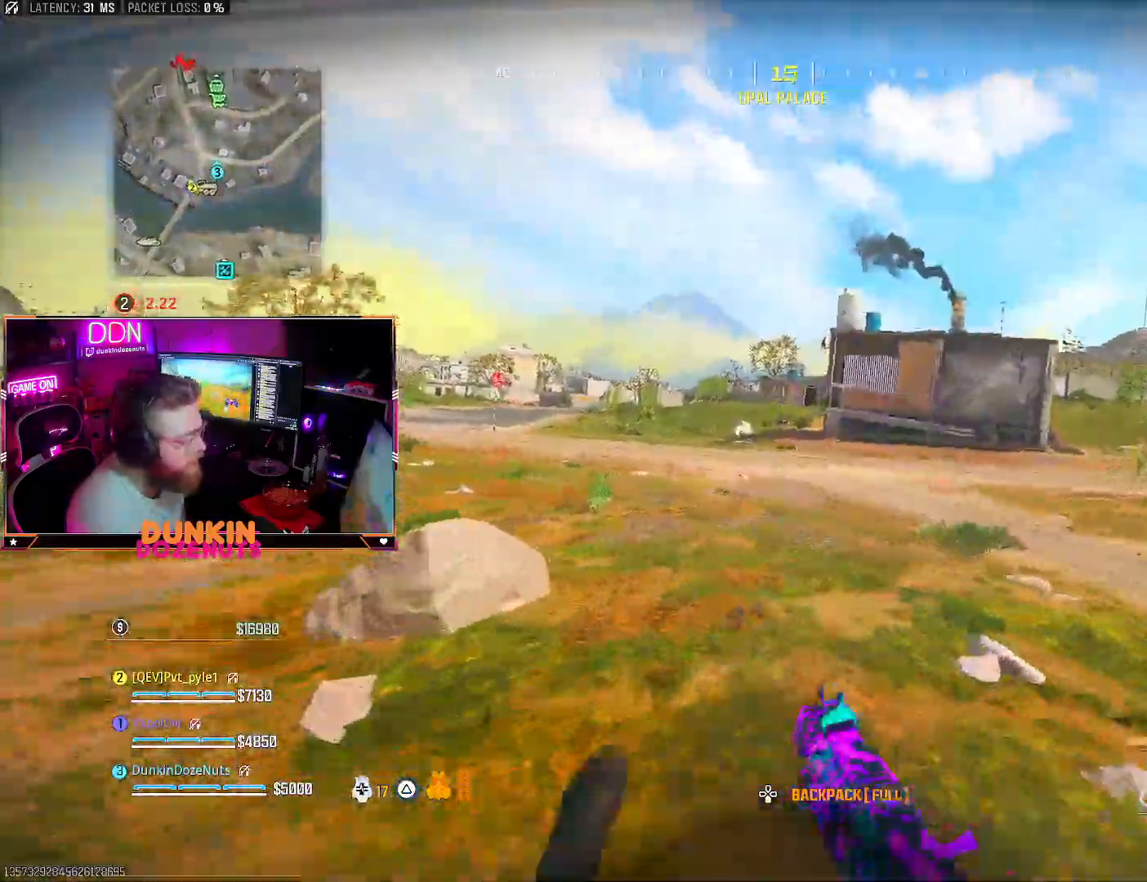
{"dt_ms": 500, "buttons": ["CROSS"], "left_stick": "up", "right_stick": "center", "events": [[33, "CIRCLE", "up"], [83, "CROSS", "down"], [150, "CROSS", "up"], [250, "L3", "down"], [417, "L3", "up"], [483, "CROSS", "down"]]}
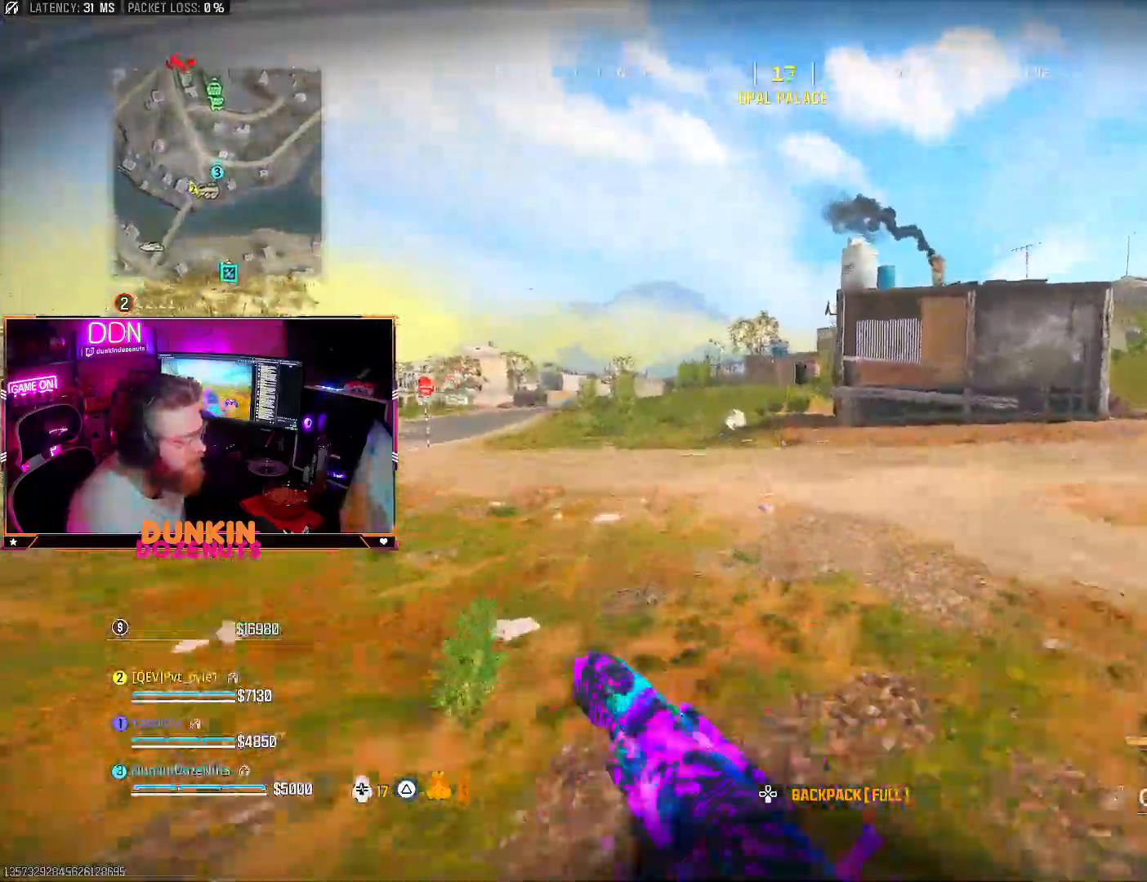
{"dt_ms": 500, "buttons": ["CIRCLE"], "left_stick": "up", "right_stick": "center", "events": [[67, "CROSS", "up"], [167, "CIRCLE", "down"]]}
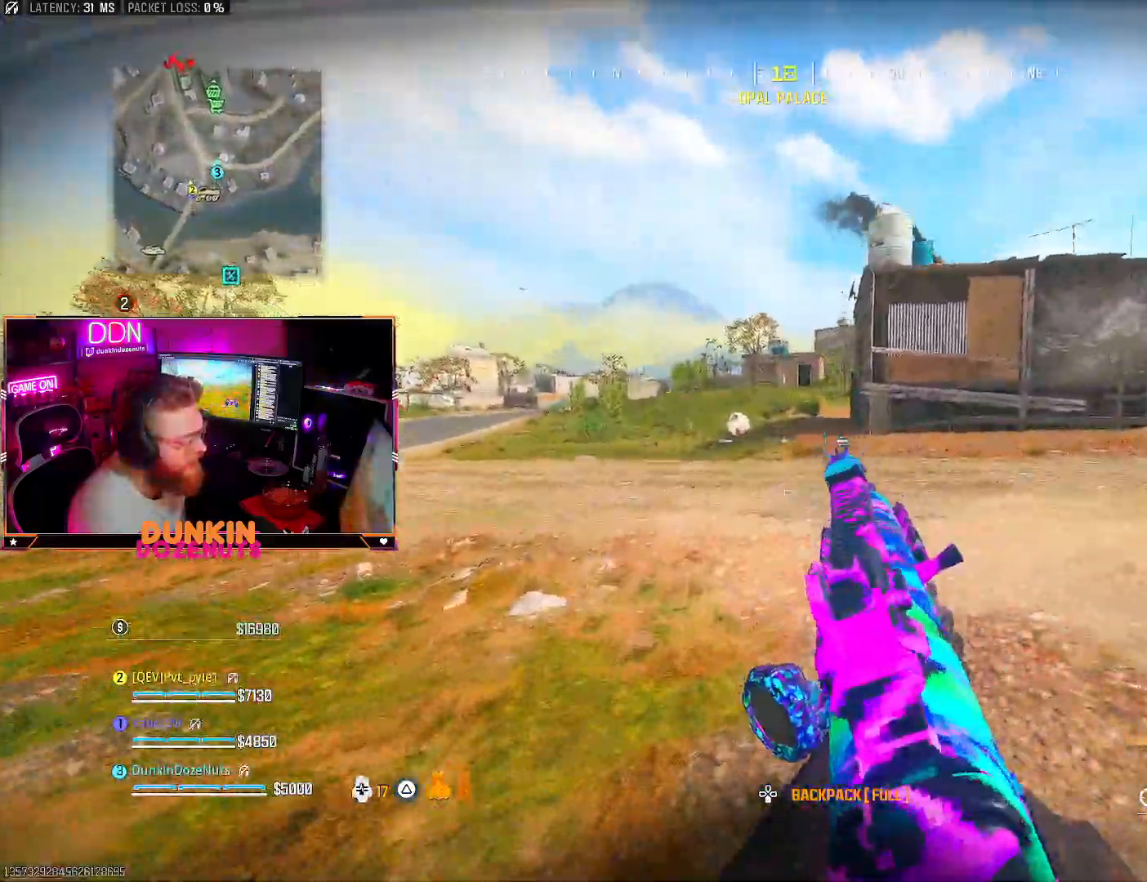
{"dt_ms": 500, "buttons": ["TRIANGLE", "L3"], "left_stick": "up", "right_stick": "center", "events": [[183, "CIRCLE", "up"], [217, "CROSS", "down"], [233, "L3", "down"], [300, "CROSS", "up"], [333, "L3", "up"], [417, "L3", "down"], [500, "TRIANGLE", "down"]]}
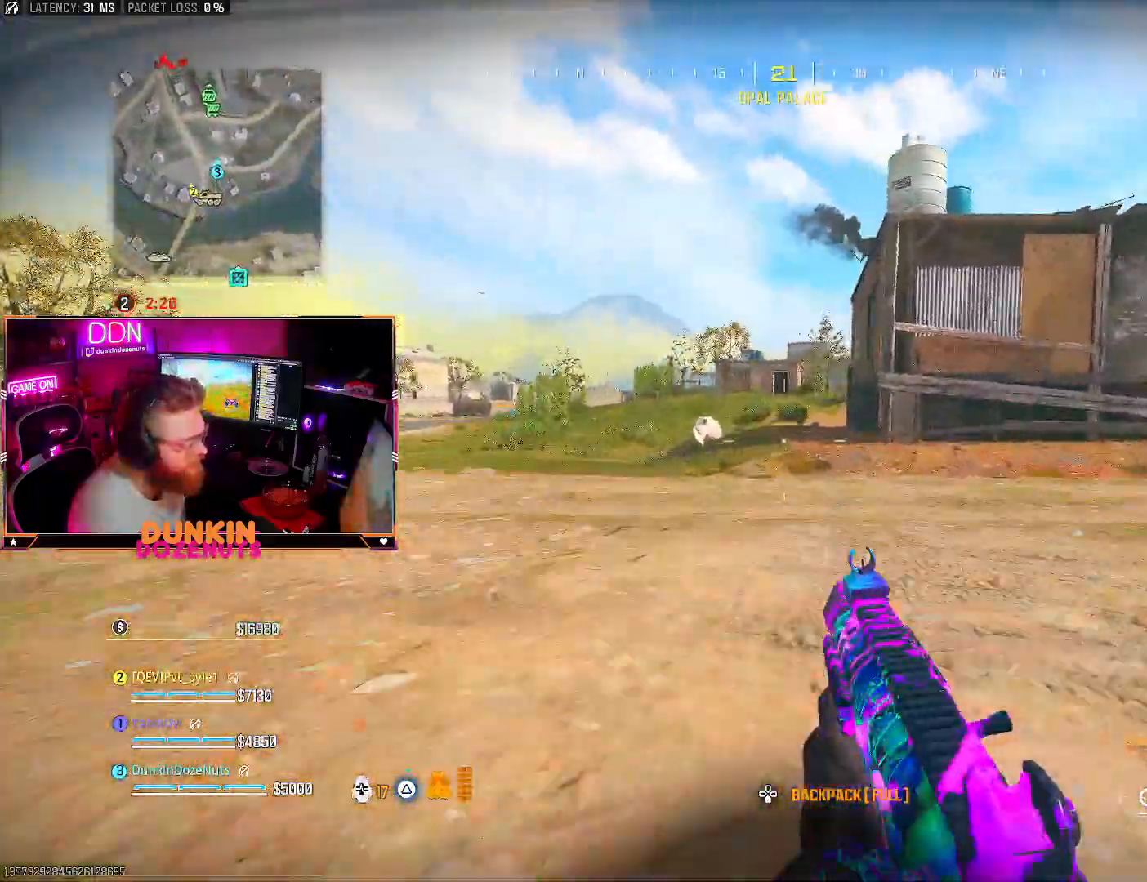
{"dt_ms": 500, "buttons": ["CROSS", "L3"], "left_stick": "up", "right_stick": "center", "events": [[50, "L3", "up"], [67, "TRIANGLE", "up"], [167, "L3", "down"], [183, "TRIANGLE", "down"], [283, "TRIANGLE", "up"], [300, "L3", "up"], [400, "CROSS", "down"], [400, "L3", "down"]]}
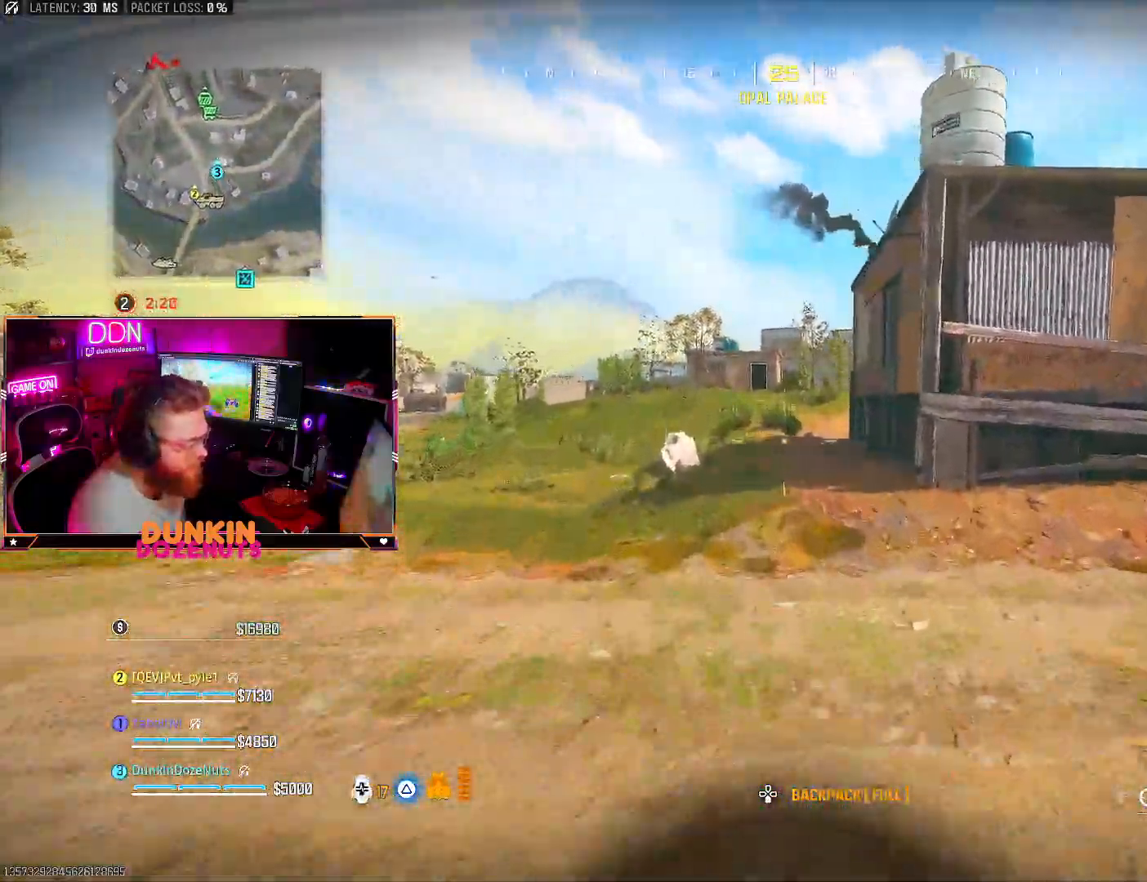
{"dt_ms": 500, "buttons": ["CROSS", "CIRCLE"], "left_stick": "up", "right_stick": "center", "events": [[50, "L3", "up"], [67, "CIRCLE", "down"], [67, "CROSS", "up"], [117, "L3", "down"], [133, "CROSS", "down"], [250, "L3", "up"], [333, "L3", "down"], [467, "L3", "up"]]}
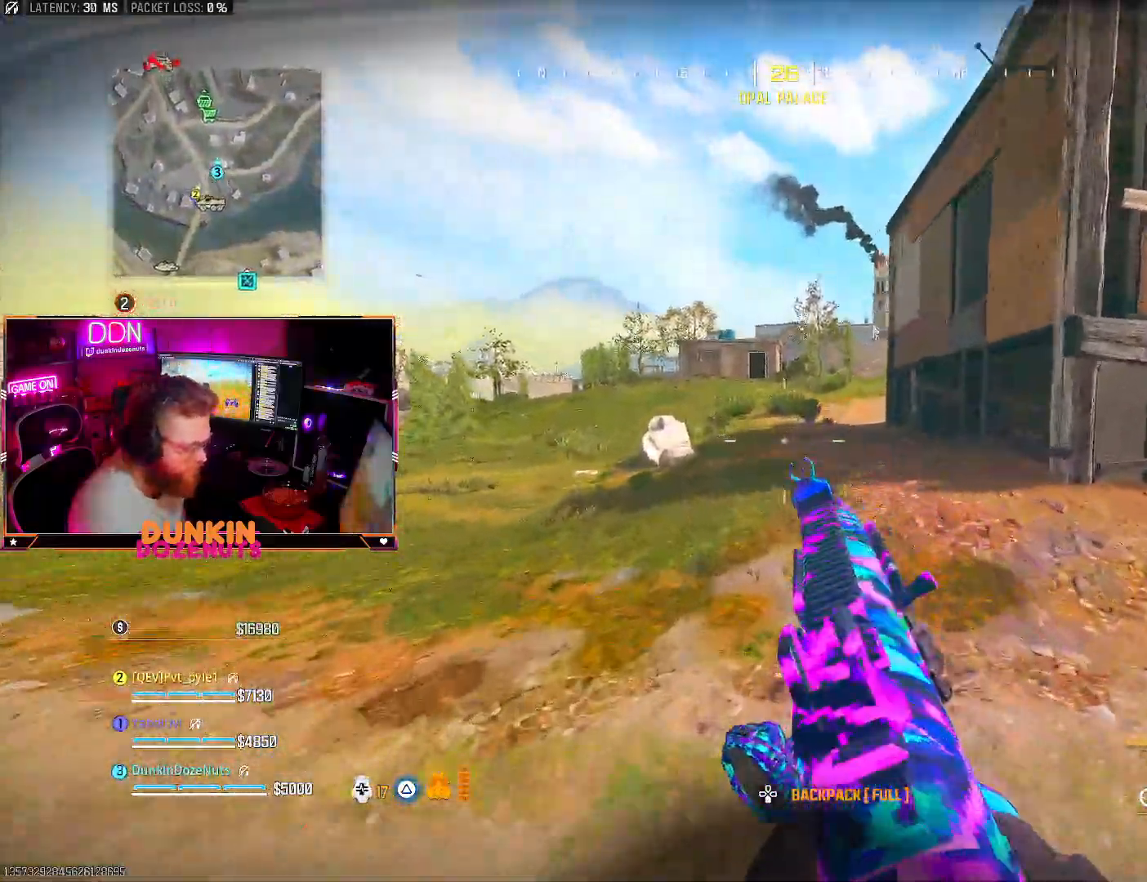
{"dt_ms": 500, "buttons": ["CROSS", "TRIANGLE"], "left_stick": "up", "right_stick": "center", "events": [[67, "CIRCLE", "up"], [67, "L3", "down"], [83, "CROSS", "up"], [217, "L3", "up"], [267, "TRIANGLE", "down"], [333, "TRIANGLE", "up"], [350, "L3", "down"], [433, "TRIANGLE", "down"], [483, "L3", "up"], [500, "CROSS", "down"]]}
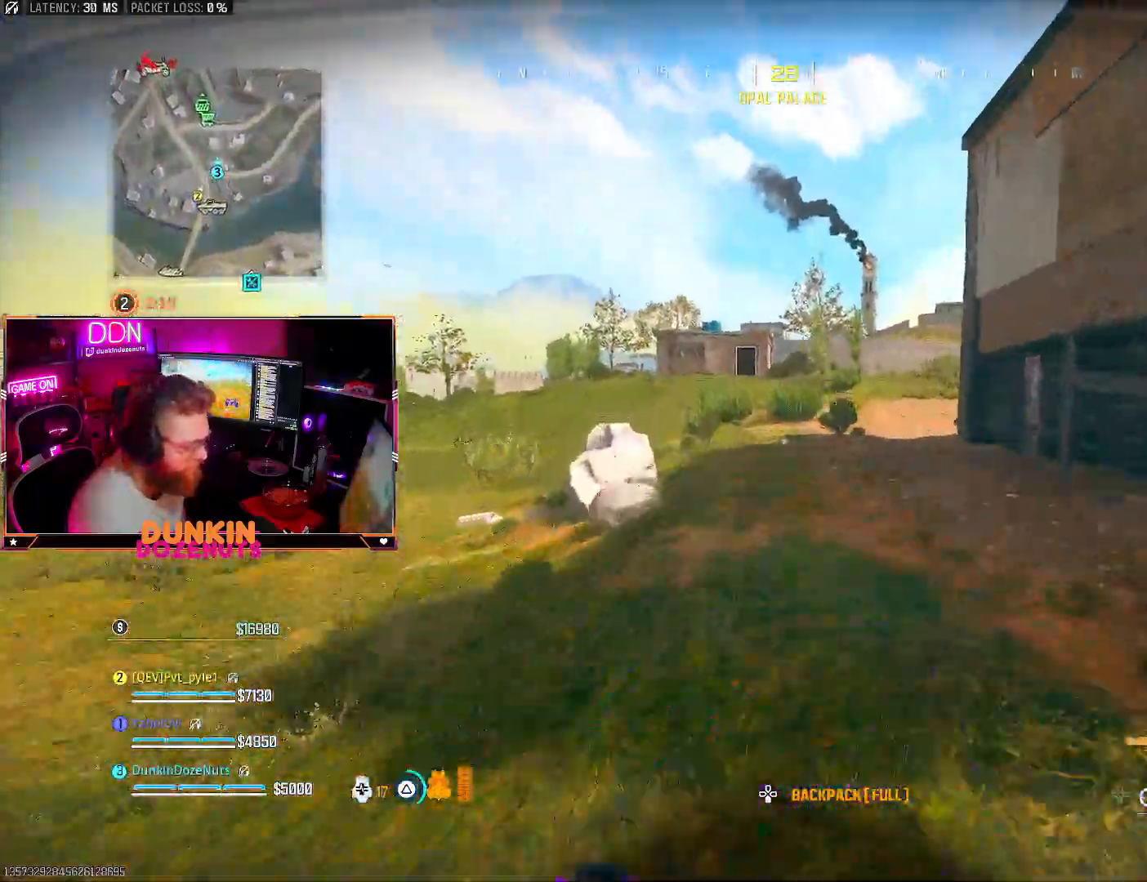
{"dt_ms": 1000, "buttons": ["CIRCLE"], "left_stick": "up", "right_stick": "center"}
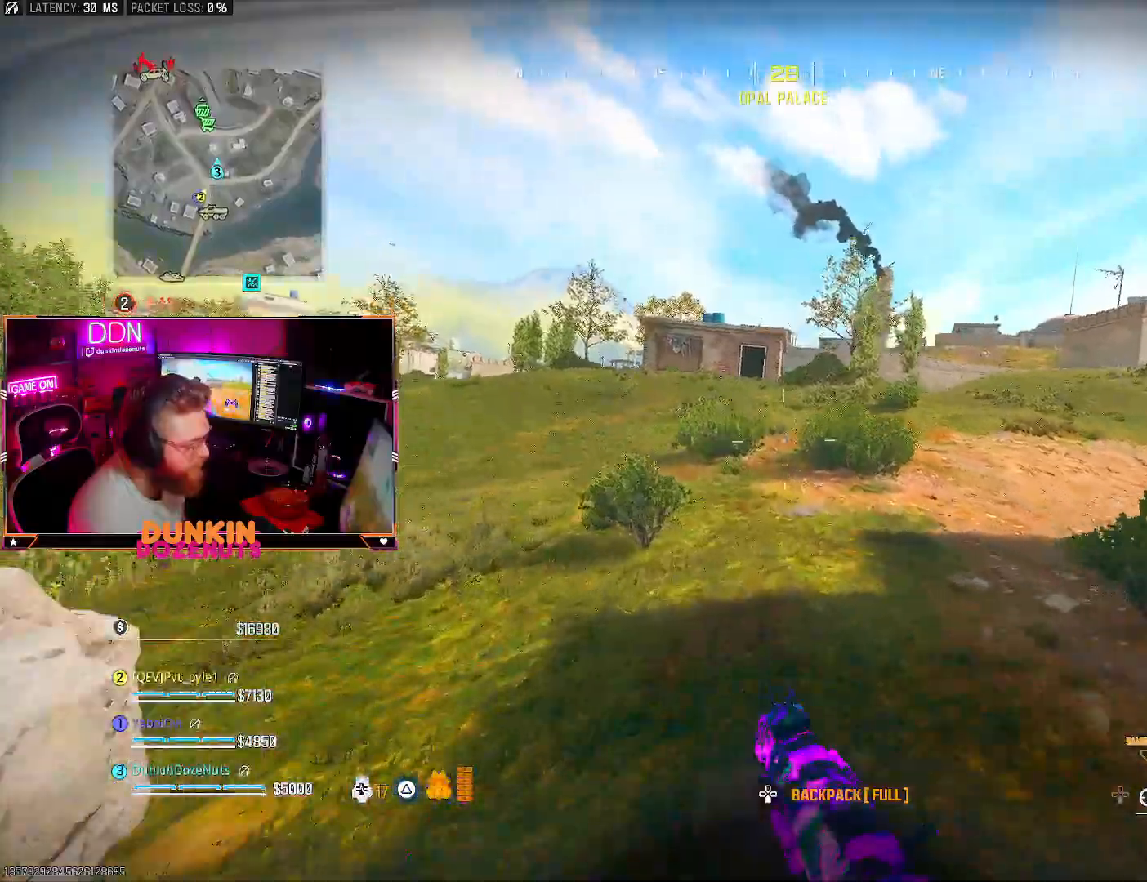
{"dt_ms": 500, "buttons": [], "left_stick": "up-left", "right_stick": "center", "events": [[50, "CIRCLE", "up"], [117, "left_stick", "up-left"], [150, "CROSS", "down"], [167, "L3", "down"], [233, "CROSS", "up"], [283, "L3", "up"], [333, "L3", "down"], [483, "L3", "up"]]}
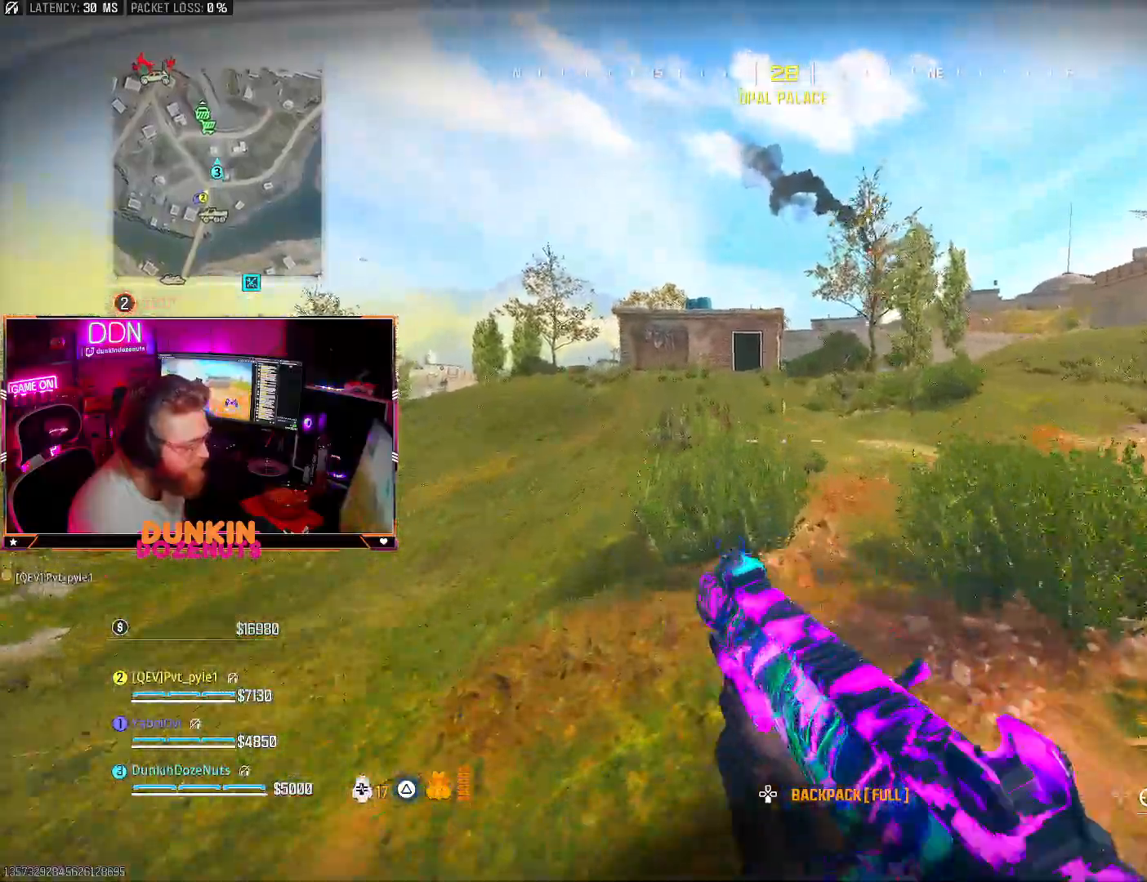
{"dt_ms": 500, "buttons": ["CIRCLE", "L3"], "left_stick": "up-left", "right_stick": "center", "events": [[50, "CROSS", "down"], [100, "L3", "down"], [117, "CROSS", "up"], [183, "L3", "up"], [200, "CIRCLE", "down"], [283, "L3", "down"], [383, "L3", "up"], [500, "L3", "down"]]}
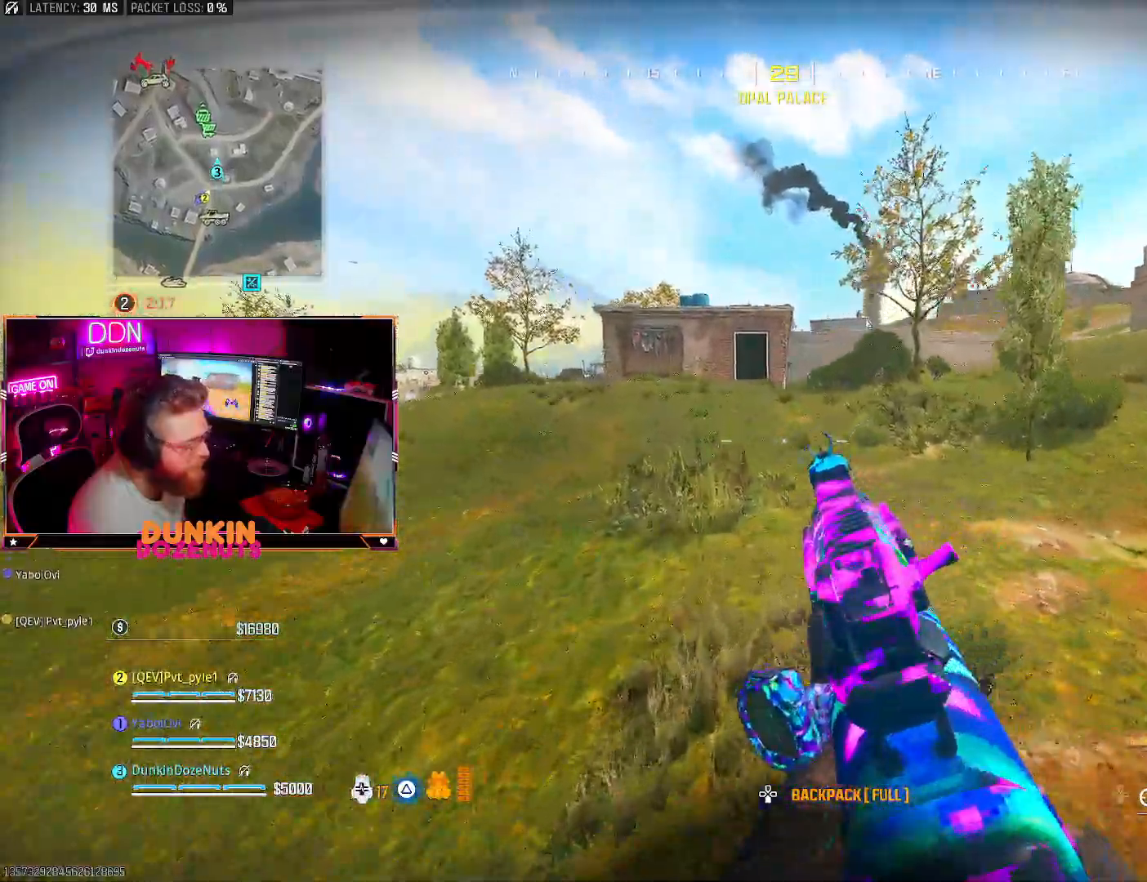
{"dt_ms": 500, "buttons": ["TRIANGLE", "L3"], "left_stick": "up-left", "right_stick": "center", "events": [[100, "L3", "up"], [217, "CIRCLE", "up"], [250, "CROSS", "down"], [283, "L3", "down"], [333, "CROSS", "up"], [333, "L3", "up"], [467, "L3", "down"], [467, "TRIANGLE", "down"]]}
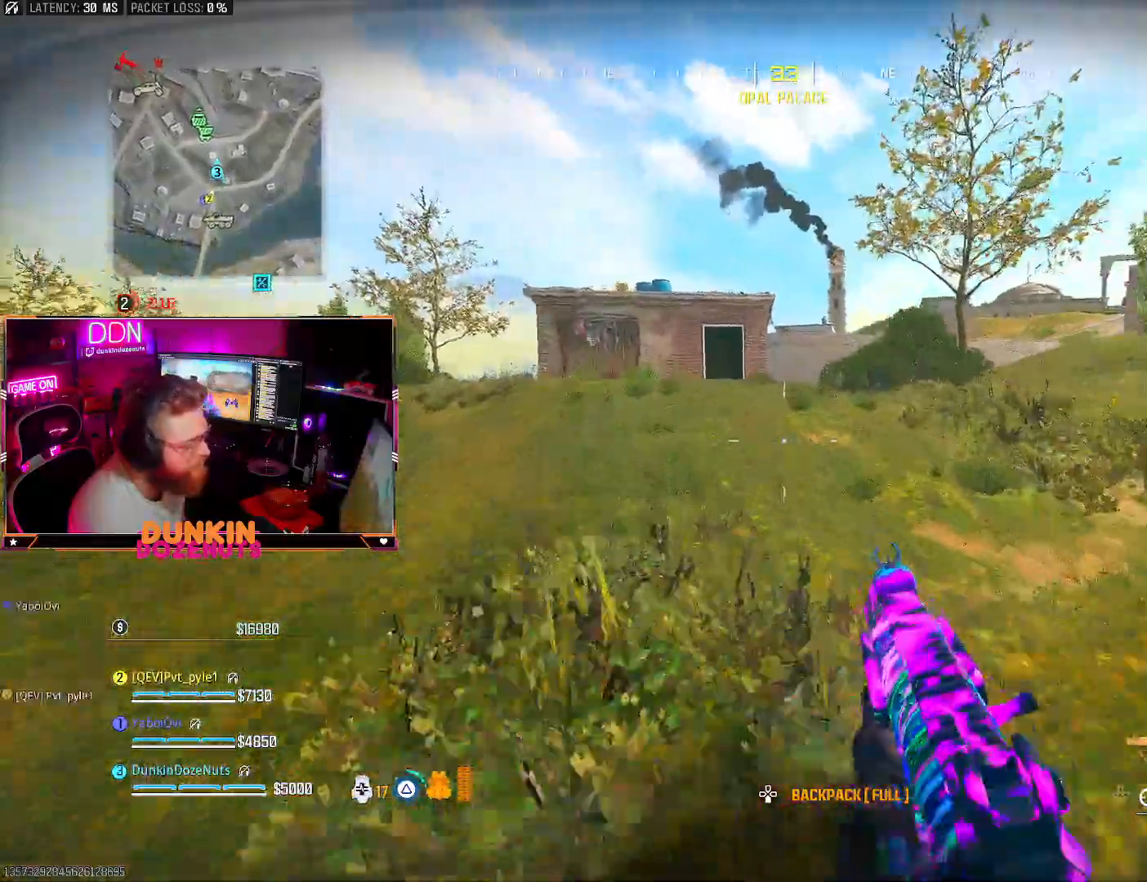
{"dt_ms": 500, "buttons": ["CIRCLE"], "left_stick": "up-left", "right_stick": "center", "events": [[33, "TRIANGLE", "up"], [83, "L3", "up"], [117, "TRIANGLE", "down"], [150, "L3", "down"], [233, "TRIANGLE", "up"], [300, "L3", "up"], [350, "CIRCLE", "down"], [367, "L3", "down"], [500, "L3", "up"]]}
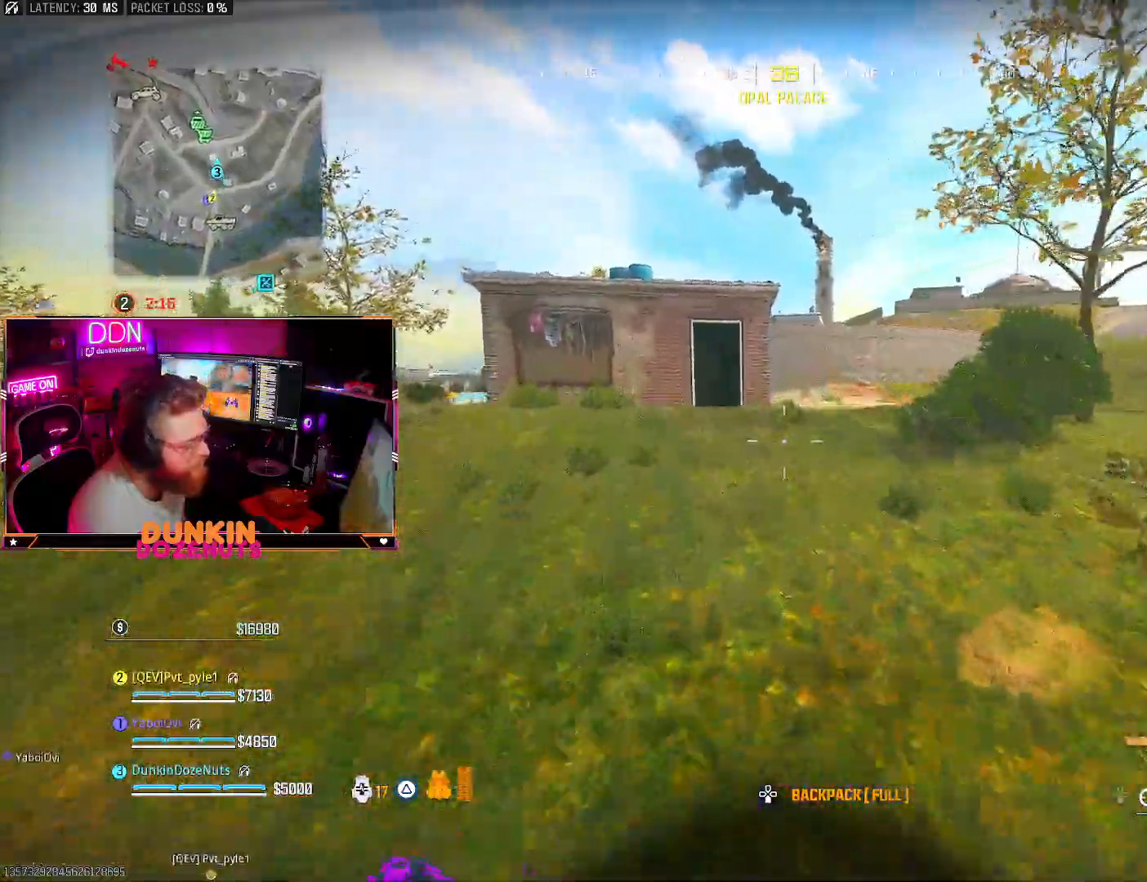
{"dt_ms": 500, "buttons": [], "left_stick": "up-left", "right_stick": "center", "events": [[133, "L3", "down"], [200, "L3", "up"], [233, "CIRCLE", "up"], [317, "CROSS", "down"], [350, "L3", "down"], [417, "CROSS", "up"], [433, "L3", "up"], [450, "TRIANGLE", "down"], [500, "TRIANGLE", "up"]]}
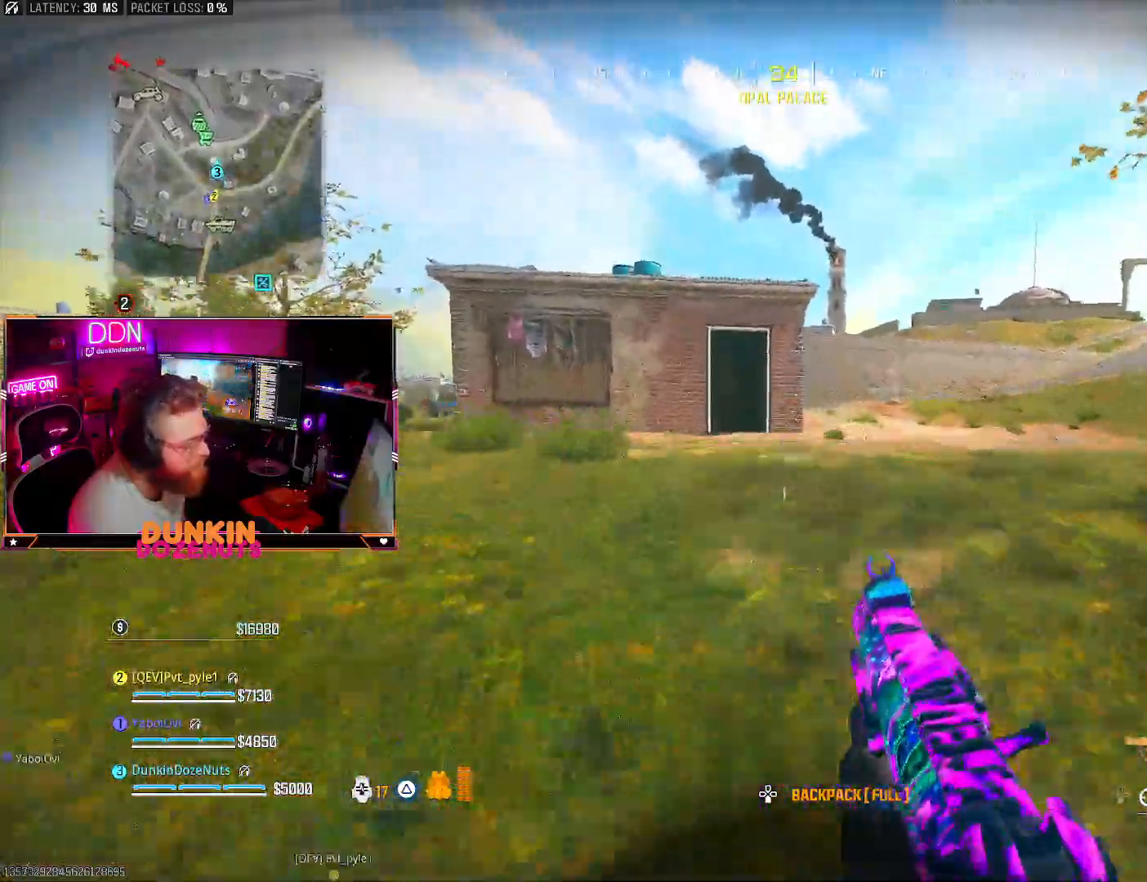
{"dt_ms": 500, "buttons": [], "left_stick": "up", "right_stick": "center", "events": [[33, "L3", "down"], [117, "TRIANGLE", "down"], [167, "right_stick", "right"], [183, "L3", "up"], [183, "left_stick", "up"], [200, "TRIANGLE", "up"], [283, "right_stick", "center"], [350, "CROSS", "down"], [417, "CROSS", "up"], [417, "L3", "down"], [483, "L3", "up"]]}
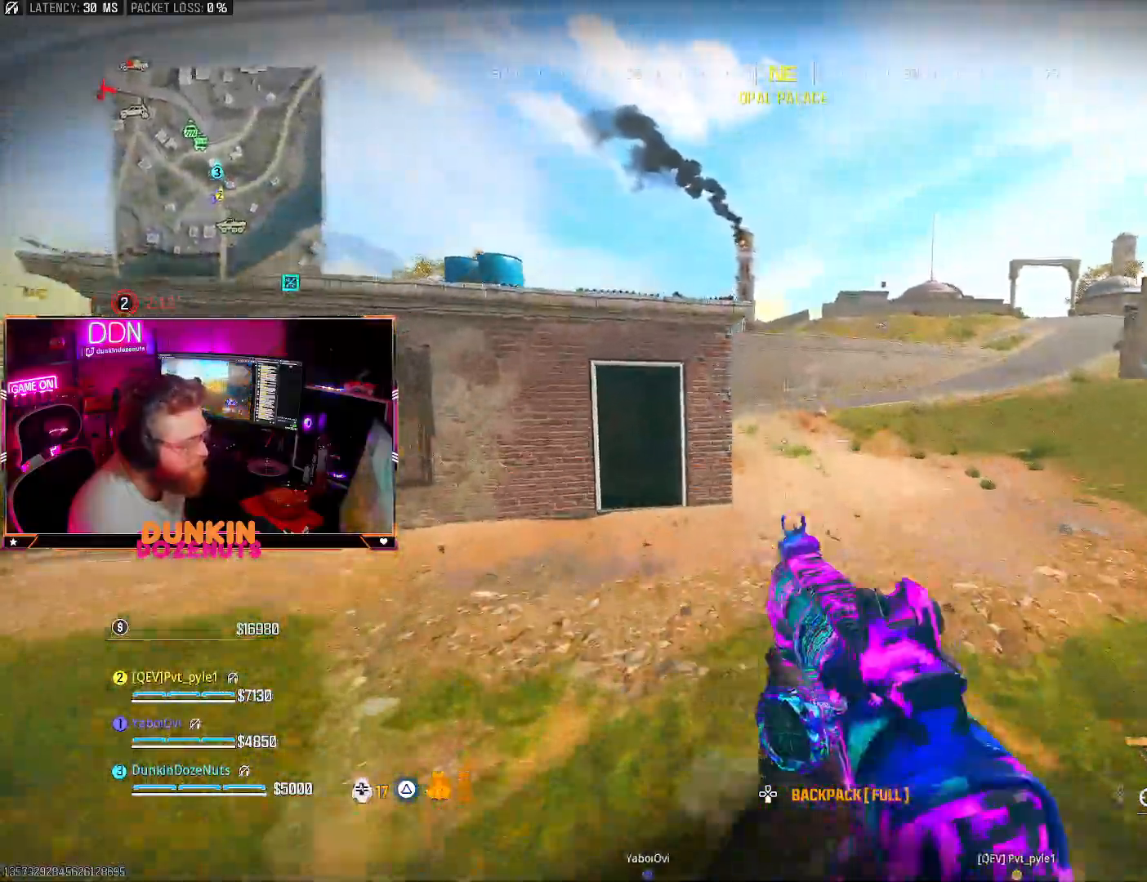
{"dt_ms": 500, "buttons": ["CIRCLE"], "left_stick": "up", "right_stick": "left", "events": [[100, "L3", "down"], [117, "CIRCLE", "down"], [183, "L3", "up"], [300, "L3", "down"], [433, "L3", "up"], [483, "right_stick", "left"]]}